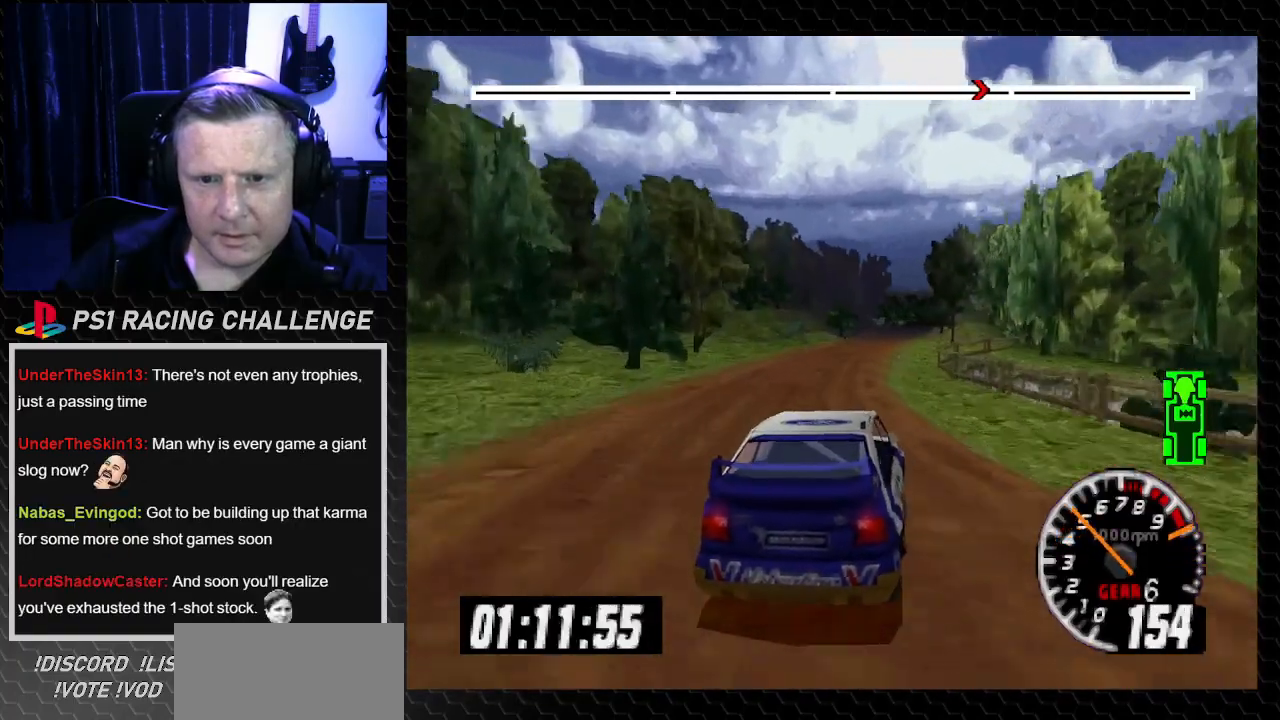
Gameplay with a controller (PlayStation layout); each line is a JSON object with the inputs held at the frame after it. "events" lists button and stick changes between this image and that frame as [ms after this image, input, new state], when the widget could be followed in between. Not read: L3 R3.
{"buttons": ["TRIANGLE"], "left_stick": "center", "right_stick": "up", "events": []}
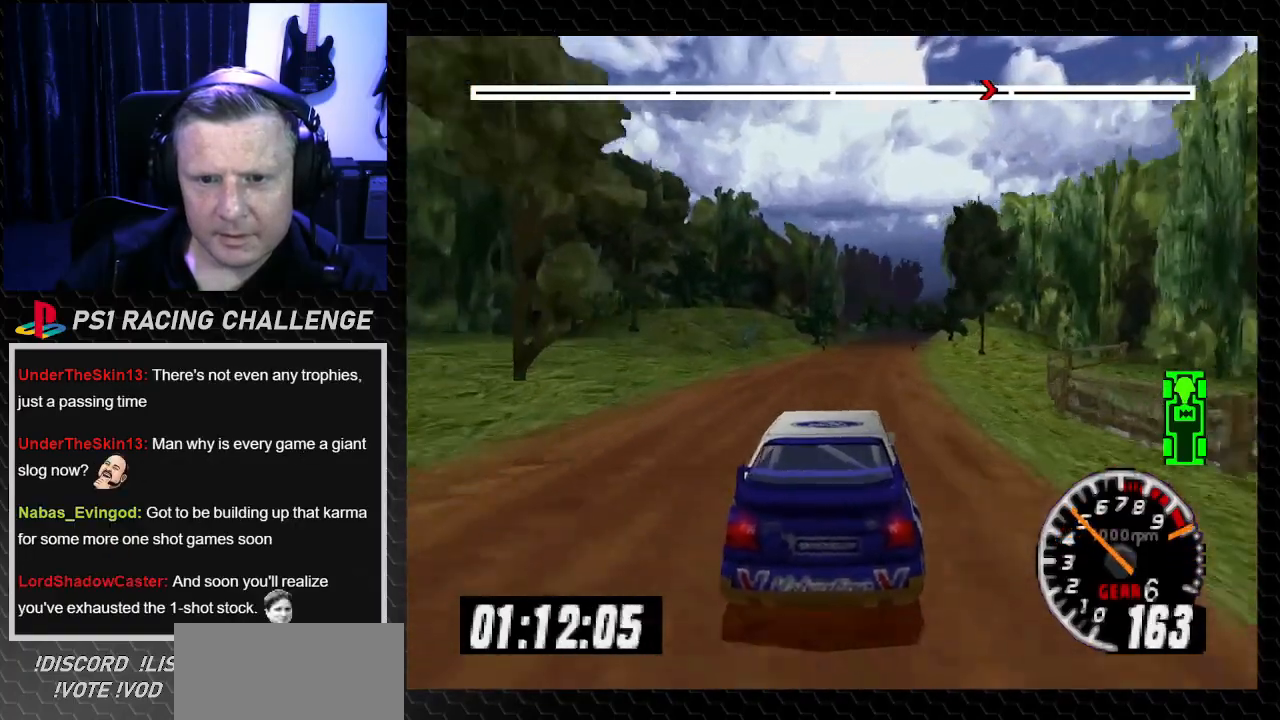
{"buttons": ["TRIANGLE"], "left_stick": "center", "right_stick": "up", "events": [[100, "DPAD_RIGHT", "down"], [100, "left_stick", "right"], [233, "DPAD_RIGHT", "up"], [233, "left_stick", "center"]]}
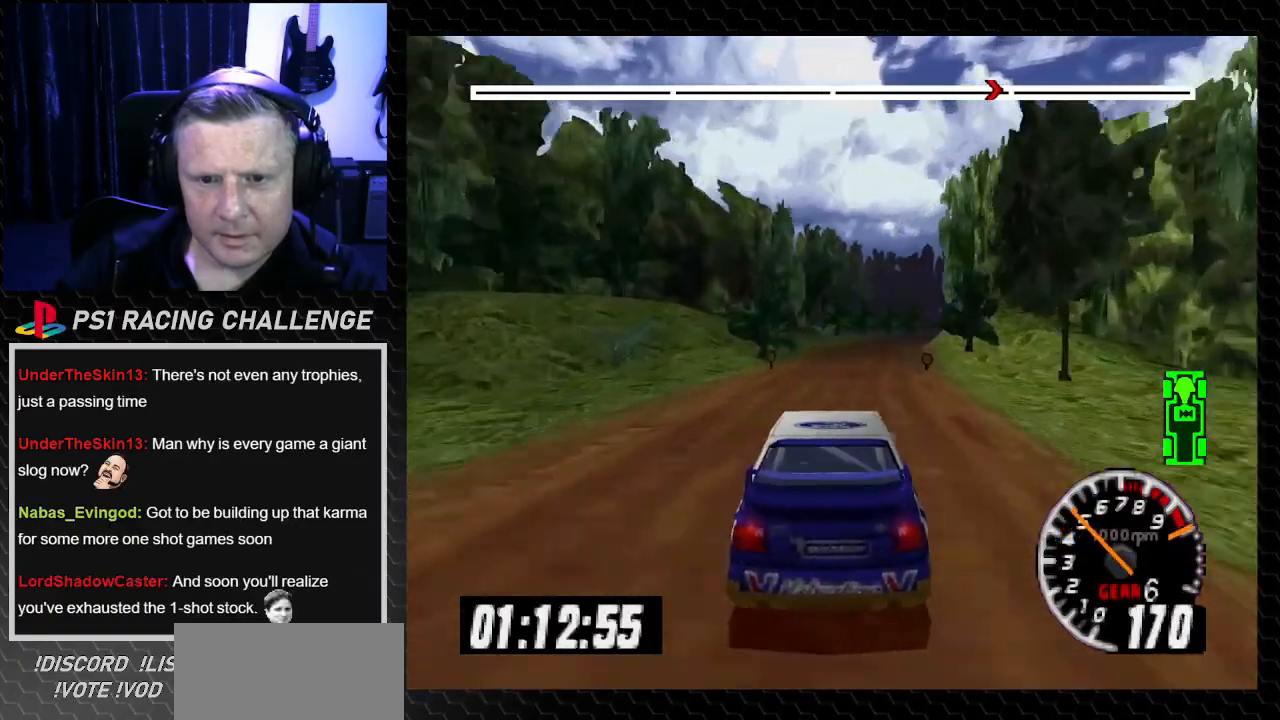
{"buttons": [], "left_stick": "center", "right_stick": "center", "events": [[167, "DPAD_RIGHT", "down"], [167, "left_stick", "down-right"], [301, "TRIANGLE", "up"], [334, "DPAD_RIGHT", "up"], [334, "left_stick", "center"], [367, "right_stick", "down"], [467, "right_stick", "center"]]}
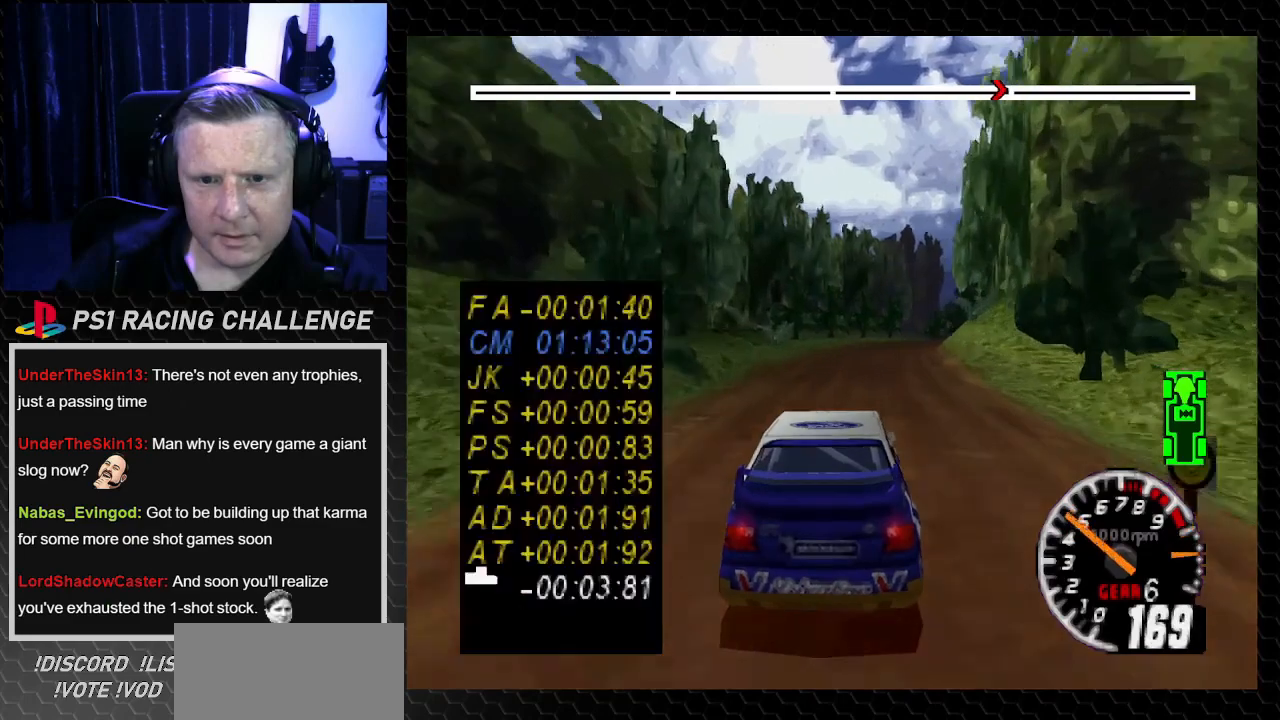
{"buttons": [], "left_stick": "center", "right_stick": "center", "events": [[33, "DPAD_RIGHT", "down"], [33, "left_stick", "down-right"], [167, "DPAD_RIGHT", "up"], [167, "left_stick", "center"], [267, "DPAD_RIGHT", "down"], [267, "right_stick", "down"], [300, "CROSS", "down"], [300, "left_stick", "right"], [433, "CROSS", "up"], [500, "DPAD_RIGHT", "up"], [500, "left_stick", "center"], [500, "right_stick", "center"]]}
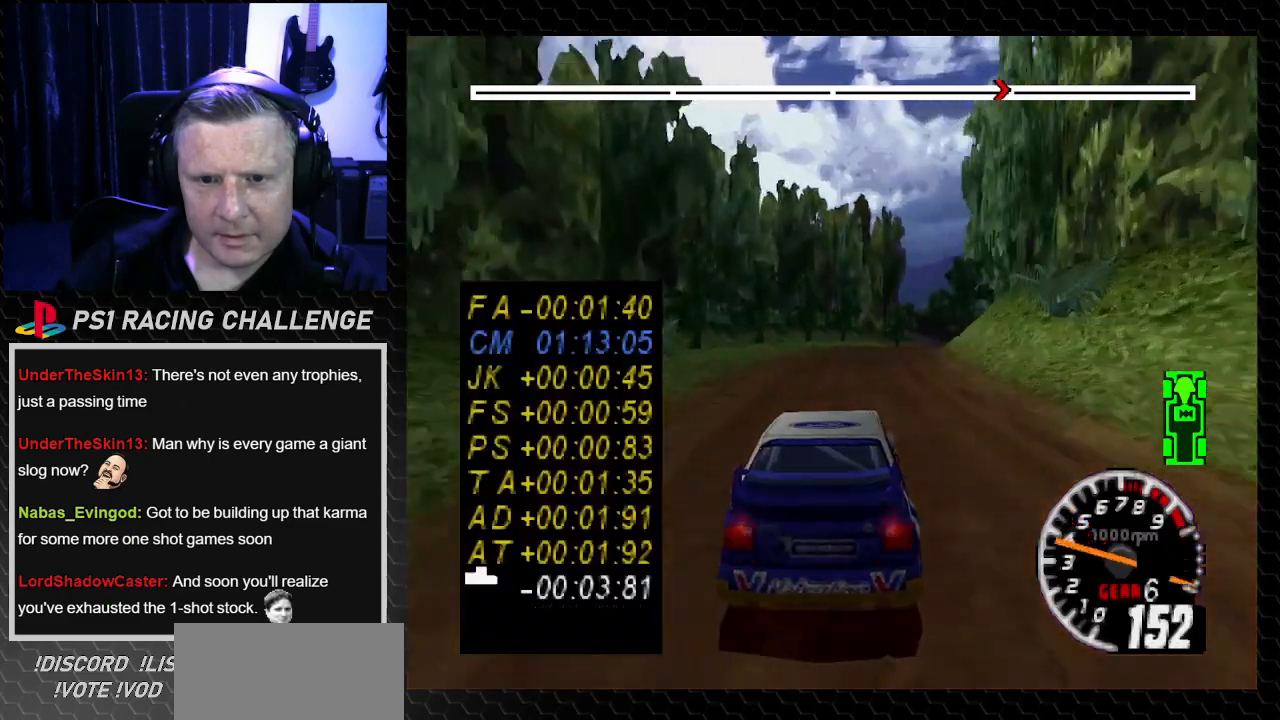
{"buttons": ["TRIANGLE"], "left_stick": "center", "right_stick": "up", "events": [[100, "TRIANGLE", "down"], [100, "right_stick", "up"], [267, "DPAD_RIGHT", "down"], [267, "left_stick", "down-right"], [434, "DPAD_RIGHT", "up"], [434, "left_stick", "center"]]}
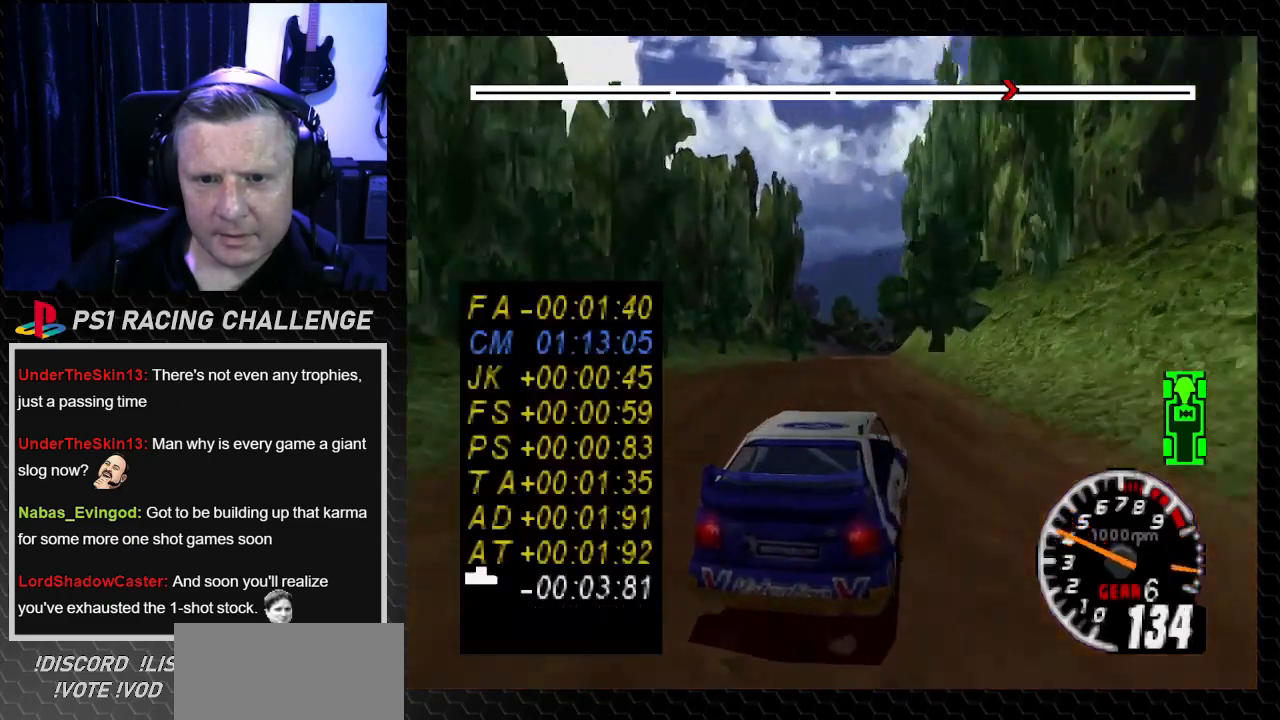
{"buttons": ["TRIANGLE"], "left_stick": "center", "right_stick": "up", "events": [[66, "DPAD_LEFT", "down"], [66, "left_stick", "left"], [200, "left_stick", "center"], [233, "DPAD_LEFT", "up"]]}
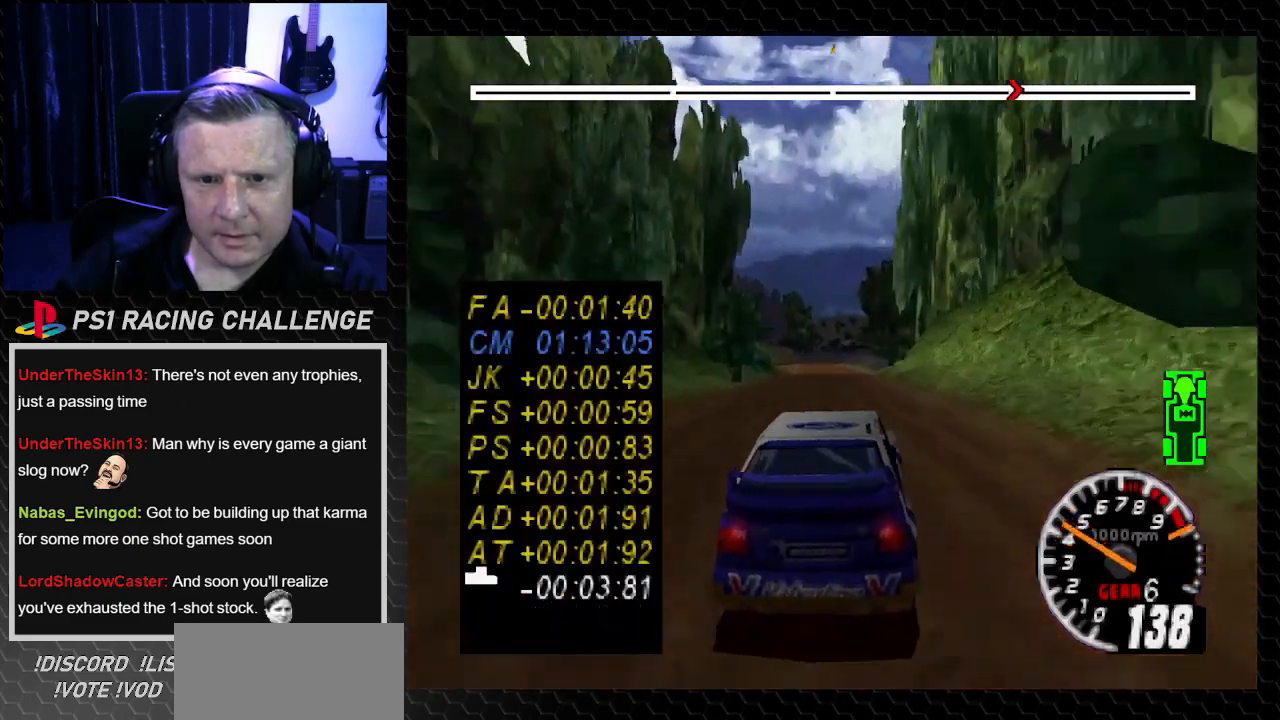
{"buttons": ["TRIANGLE"], "left_stick": "center", "right_stick": "up", "events": []}
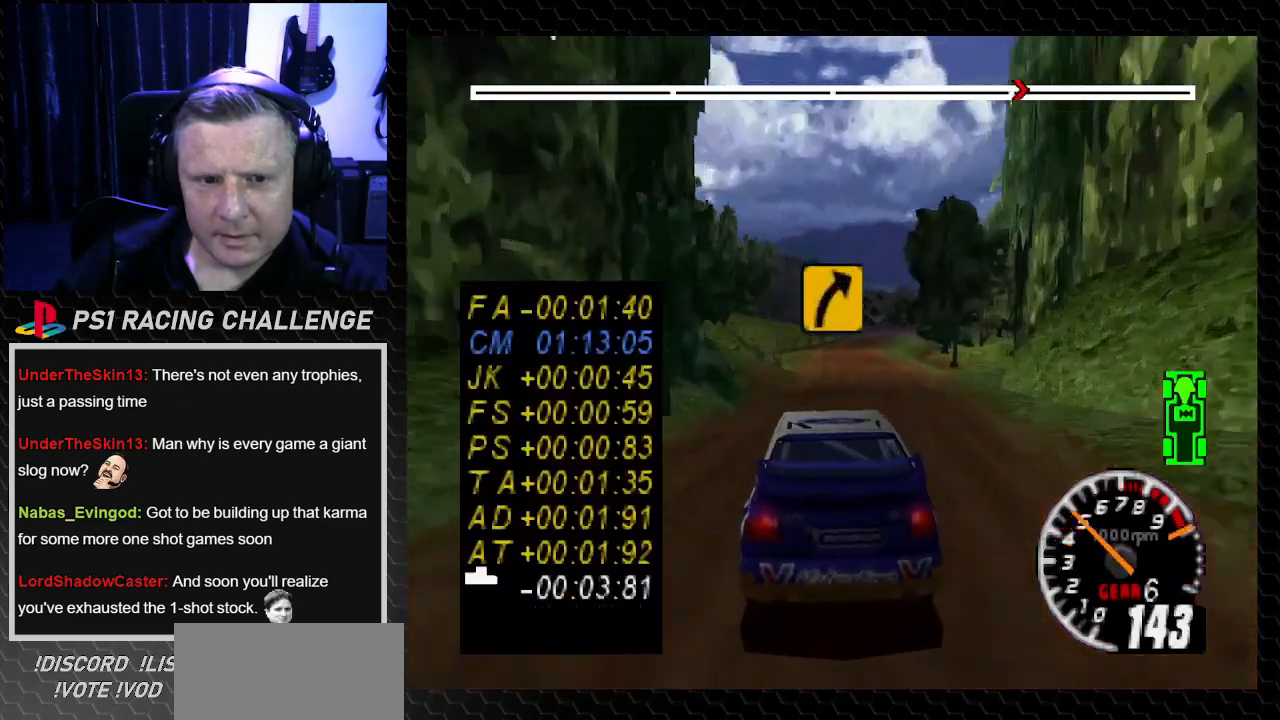
{"buttons": ["TRIANGLE", "DPAD_RIGHT"], "left_stick": "down-right", "right_stick": "up", "events": [[400, "DPAD_RIGHT", "down"], [400, "left_stick", "down-right"]]}
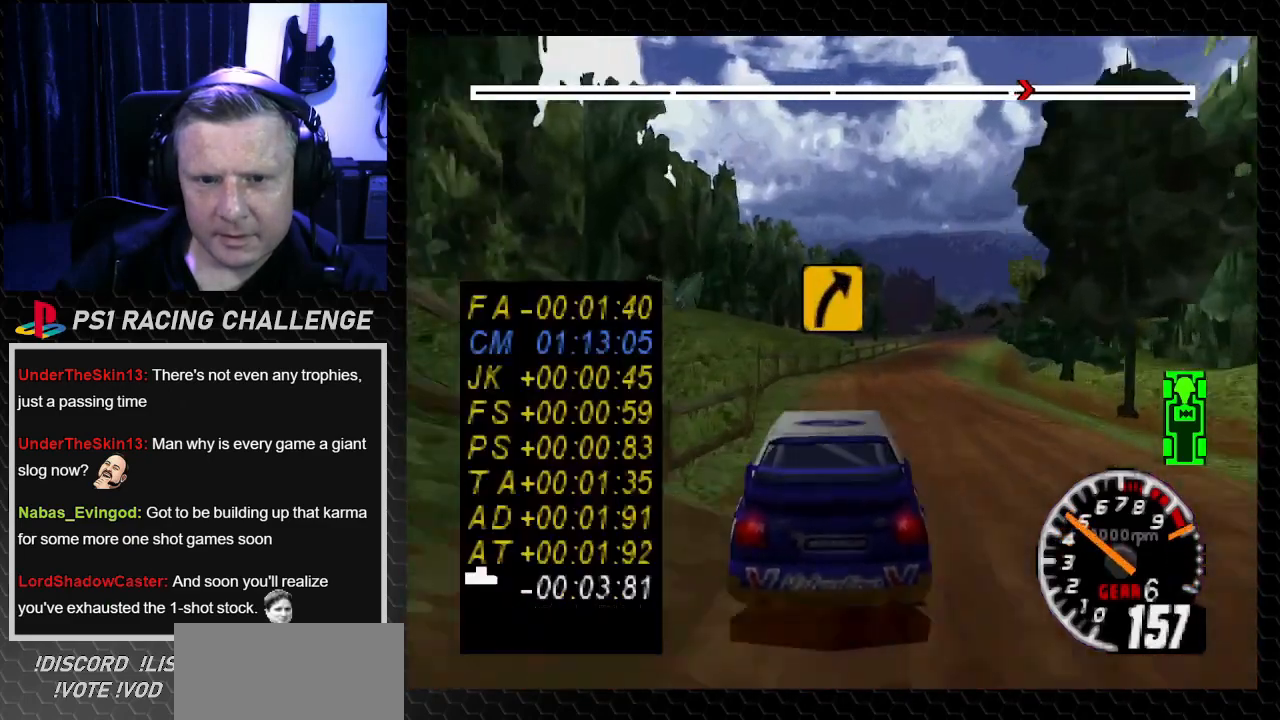
{"buttons": ["TRIANGLE"], "left_stick": "center", "right_stick": "up", "events": [[134, "DPAD_RIGHT", "up"], [134, "left_stick", "center"]]}
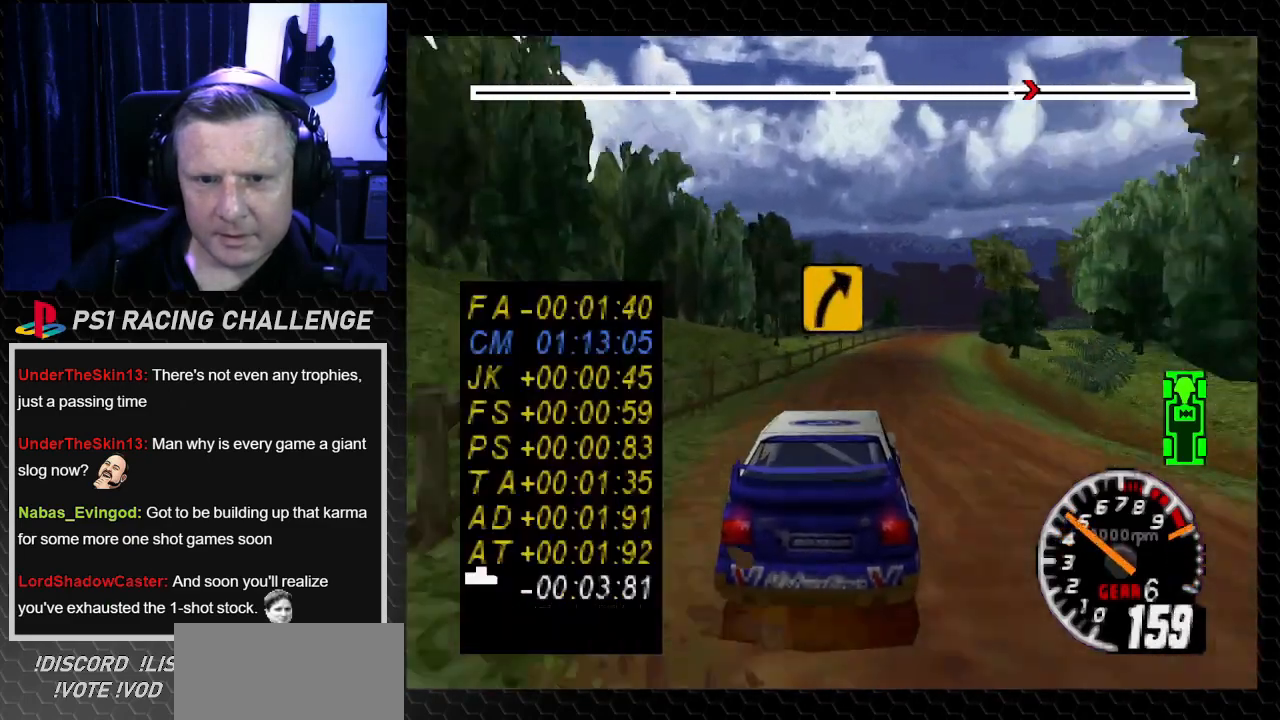
{"buttons": [], "left_stick": "center", "right_stick": "center", "events": [[34, "DPAD_RIGHT", "down"], [34, "left_stick", "down-right"], [134, "DPAD_RIGHT", "up"], [134, "left_stick", "center"], [201, "DPAD_RIGHT", "down"], [234, "left_stick", "down-right"], [367, "TRIANGLE", "up"], [434, "DPAD_RIGHT", "up"], [434, "left_stick", "center"], [434, "right_stick", "center"]]}
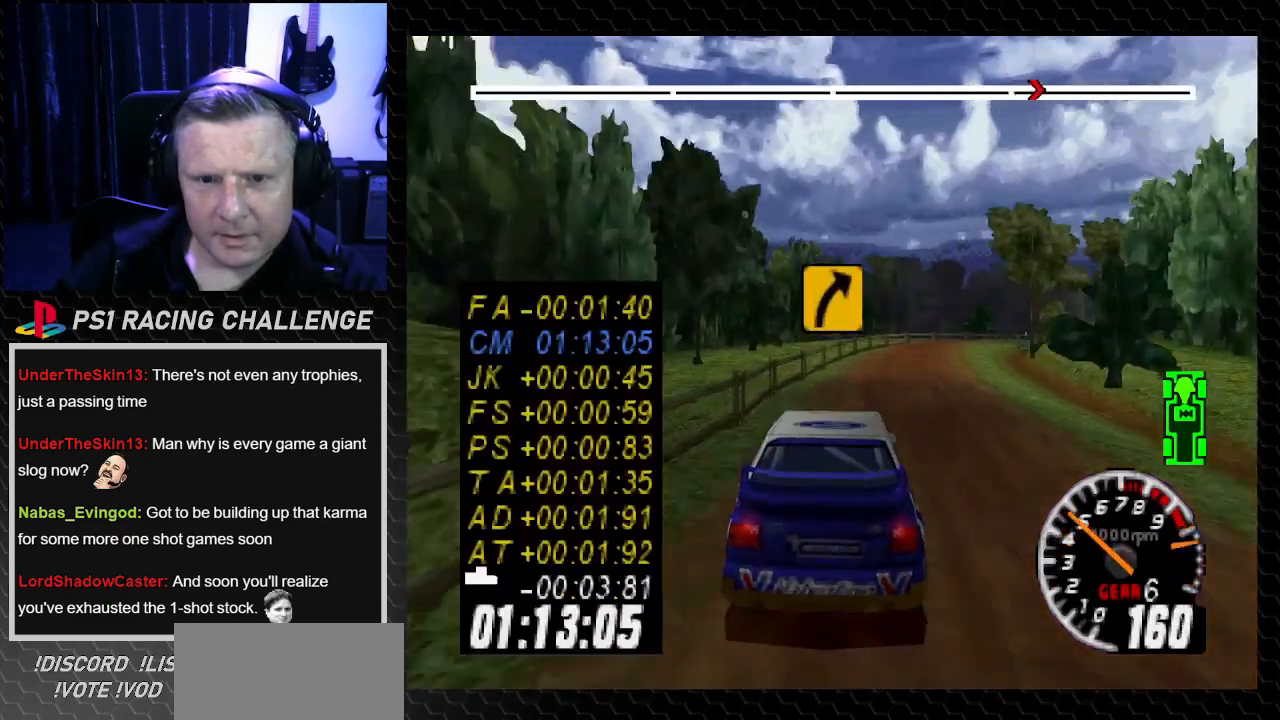
{"buttons": ["DPAD_RIGHT"], "left_stick": "down-right", "right_stick": "center", "events": [[67, "DPAD_RIGHT", "down"], [67, "left_stick", "down-right"]]}
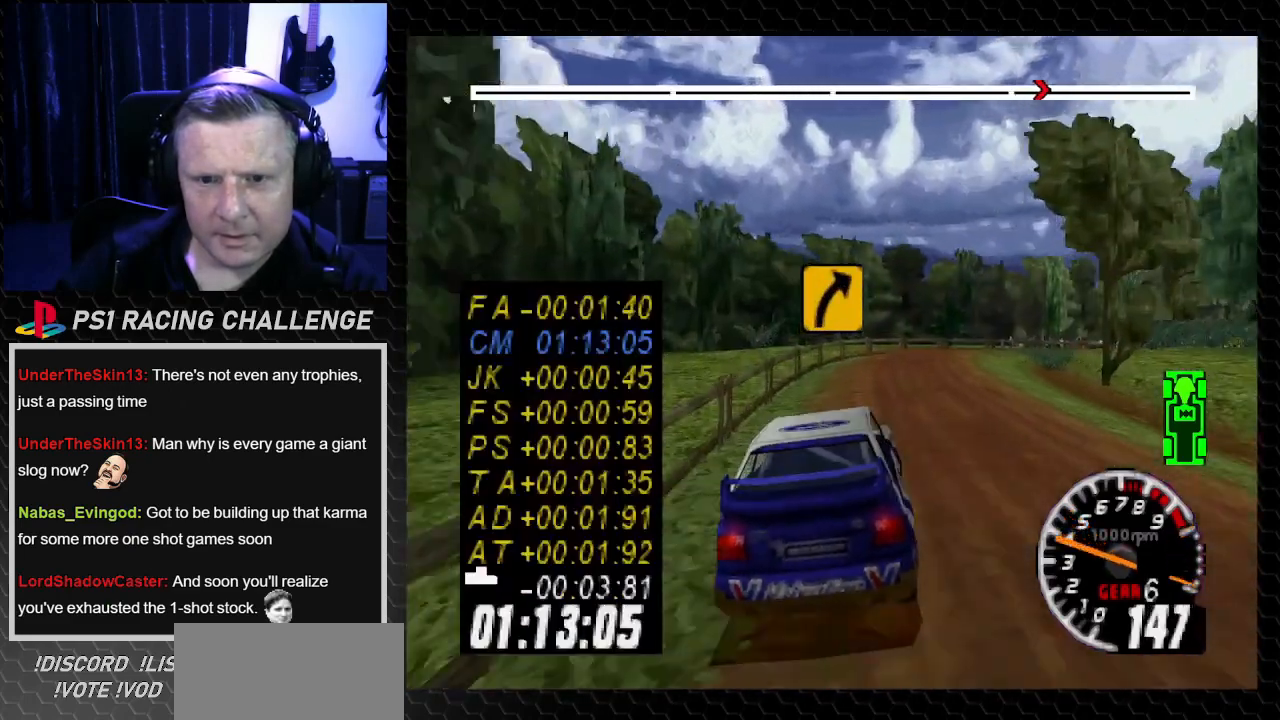
{"buttons": ["DPAD_RIGHT"], "left_stick": "center", "right_stick": "up", "events": [[100, "DPAD_RIGHT", "up"], [100, "left_stick", "center"], [167, "DPAD_RIGHT", "down"], [167, "left_stick", "down-right"], [401, "DPAD_RIGHT", "up"], [401, "left_stick", "center"], [401, "right_stick", "up"], [501, "DPAD_RIGHT", "down"]]}